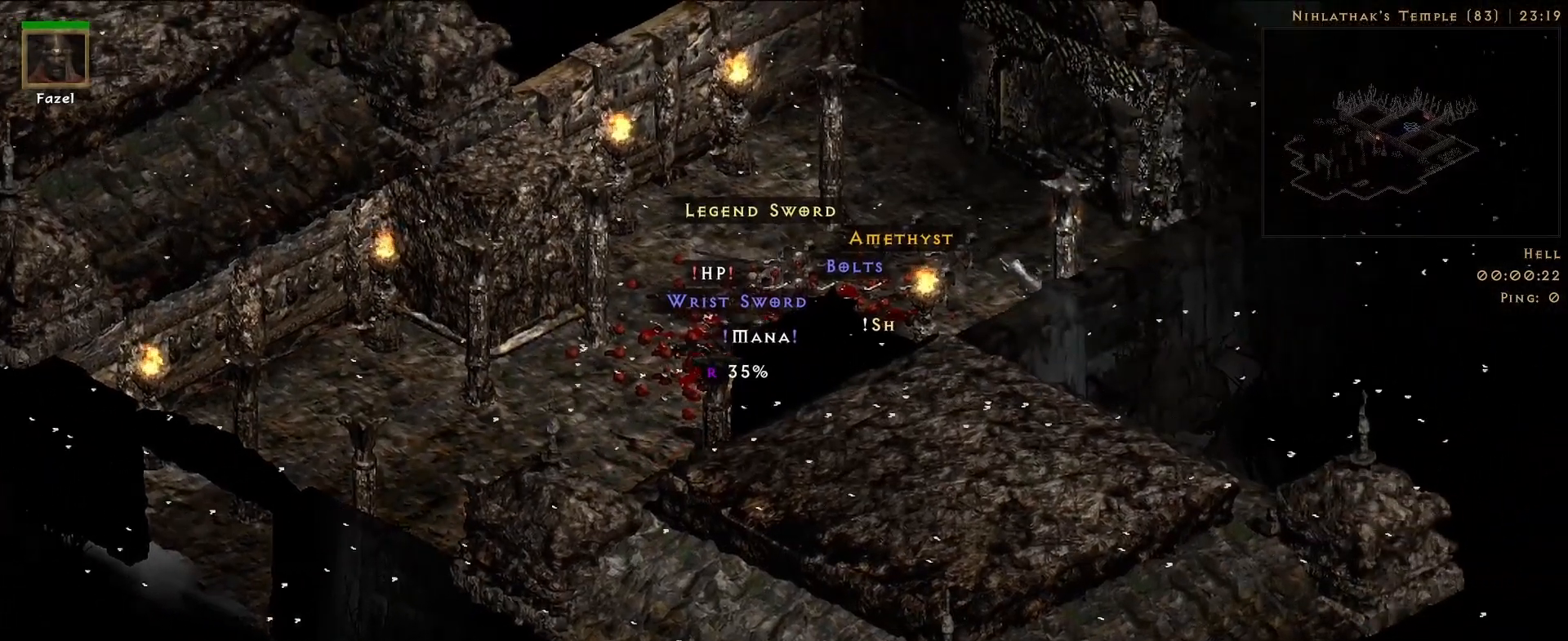
Gameplay with keyboard and mouse; each line is a JSON object with the keys and mouse buttons held at the frame after it. "events" lists presses ("down") and releases ("up") of "1", "2", "3", "4", "5", "a", "alt", "b", "c", "ctrl", "d", "e", "f", "g", "q", "r", "s", "shift", "space", "t", "tab", "v", "w", "x", "z", "mouse_left", "mouse_wheel", "mouse_right", "mouse_mb4" and "mouse_mb5" between this image and that frame as [ms after this image, input, new state], when the widget could be followed in between. "mouse_left", "mouse_wheel", "mouse_right", "mouse_mb4", "mouse_mb5" = the "left", "wheel", "right", "mb4", "mb5" buttons of the "mouse" list. No other keys are recorded. "wheel" means that the mouse wheel is clicked or scrolled. Mouse movement is not recorded.
{"keys": [], "mouse": [], "events": [[333, "mouse_left", "down"], [417, "mouse_left", "up"]]}
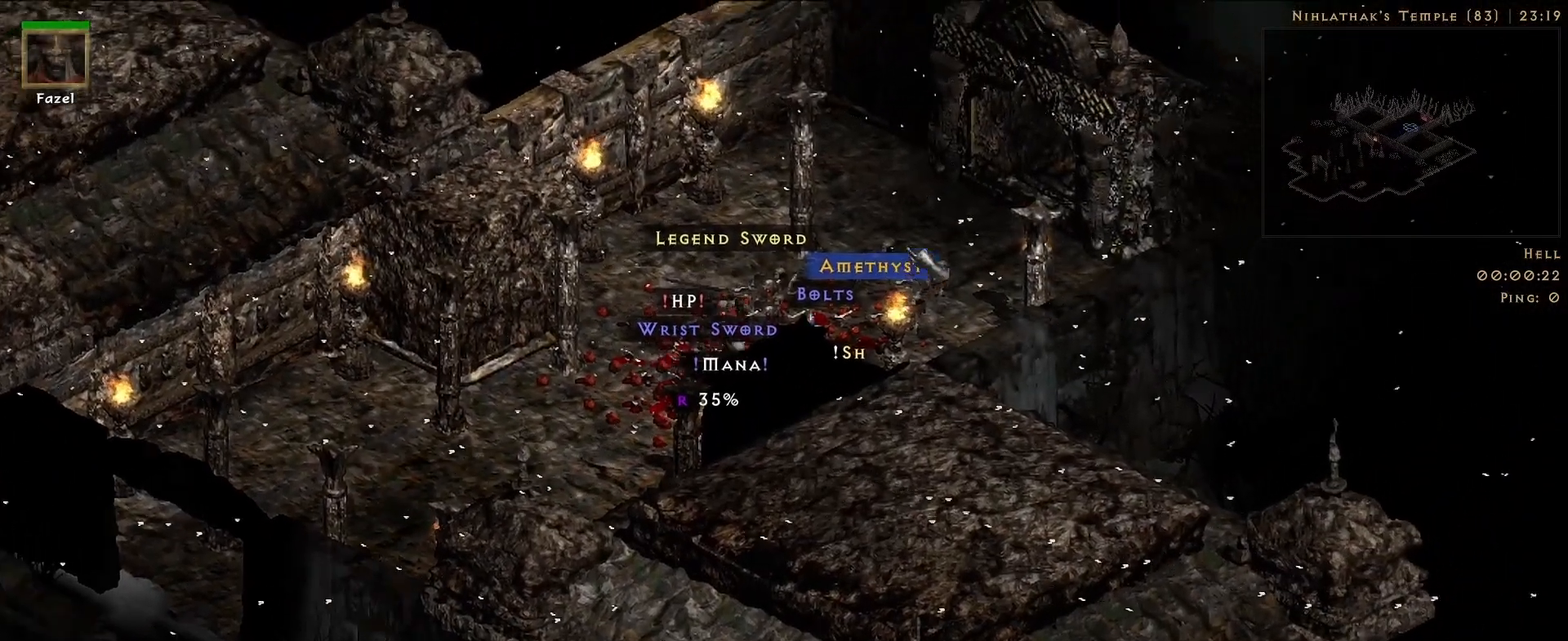
{"keys": [], "mouse": [], "events": [[383, "mouse_mb5", "down"], [500, "mouse_mb5", "up"]]}
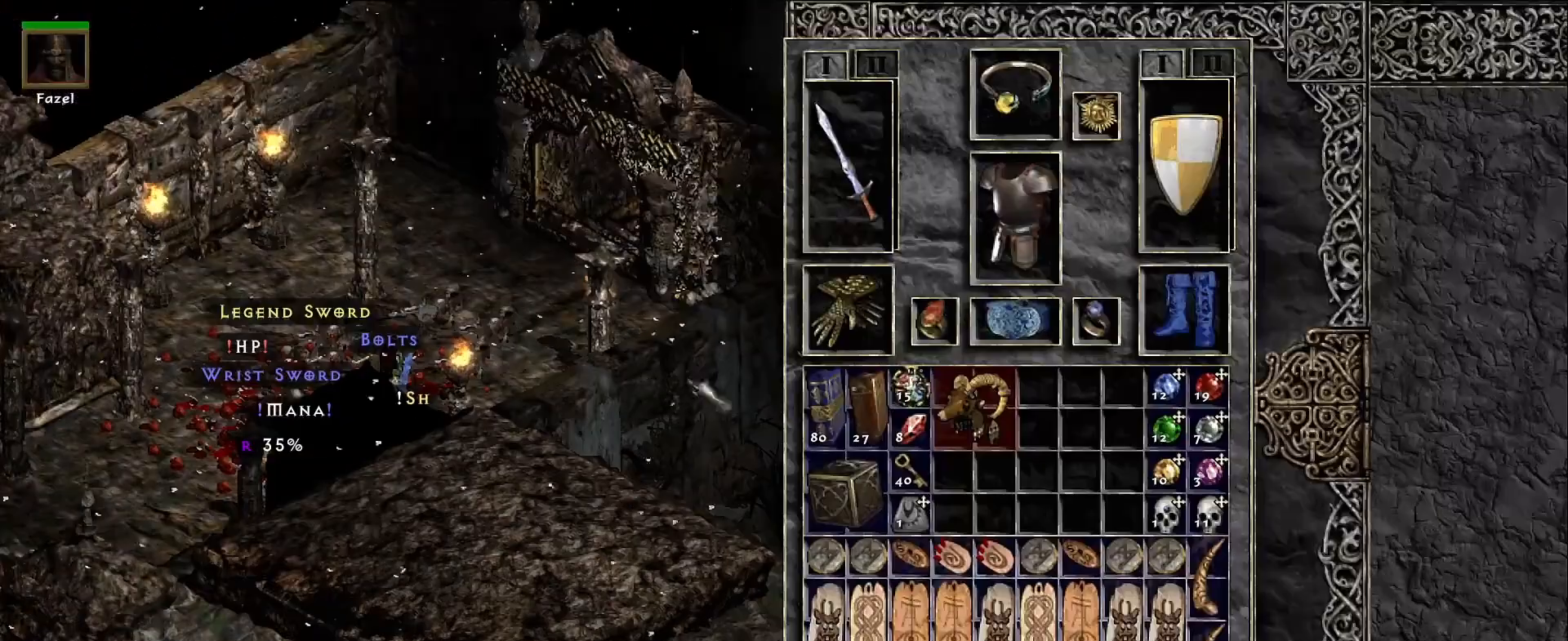
{"keys": ["shift"], "mouse": [], "events": [[350, "shift", "down"], [400, "mouse_left", "down"], [483, "mouse_left", "up"]]}
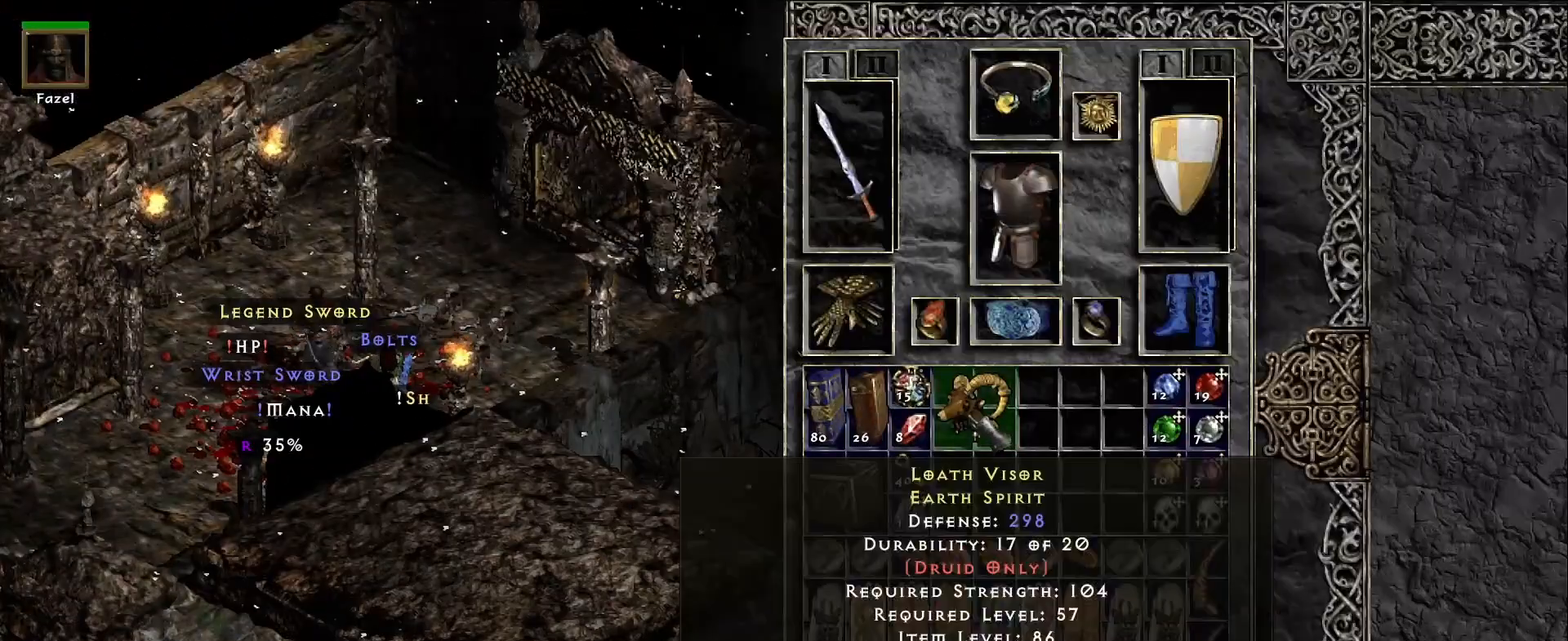
{"keys": [], "mouse": [], "events": [[150, "shift", "up"]]}
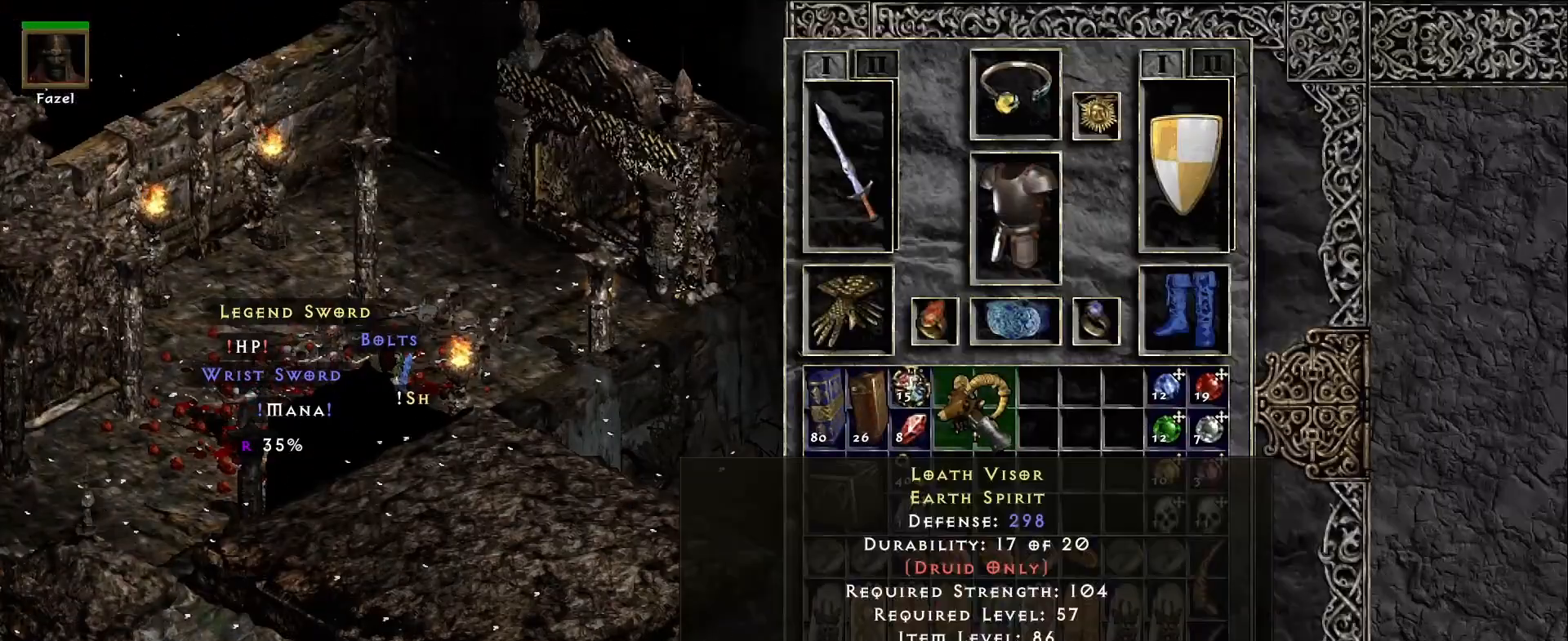
{"keys": [], "mouse": [], "events": []}
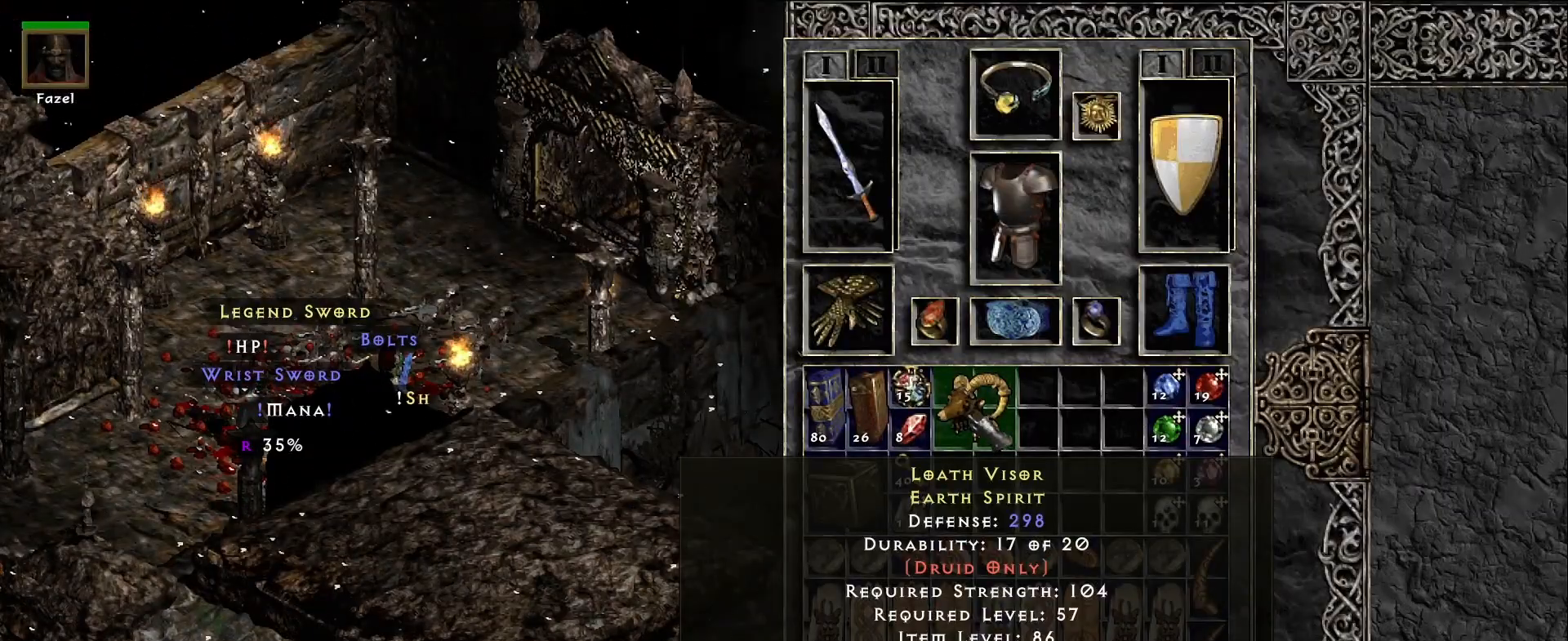
{"keys": [], "mouse": [], "events": []}
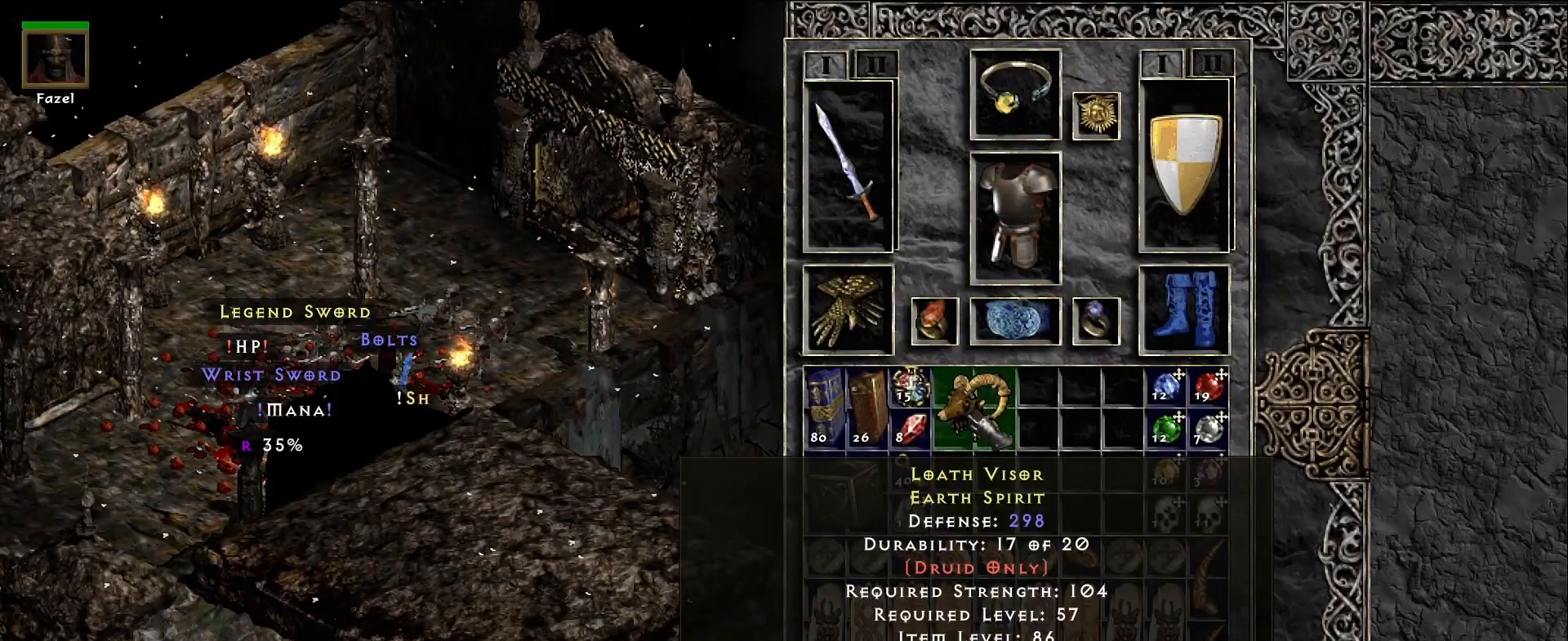
{"keys": [], "mouse": [], "events": []}
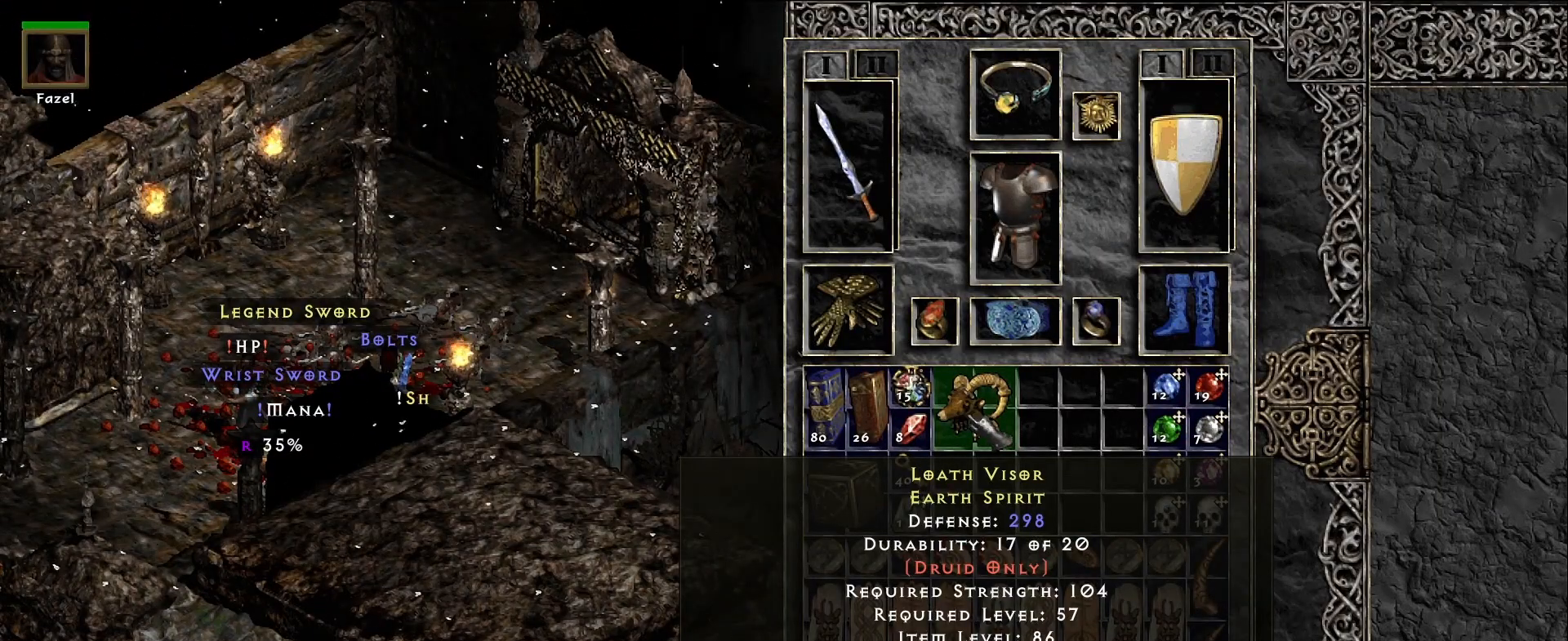
{"keys": [], "mouse": [], "events": []}
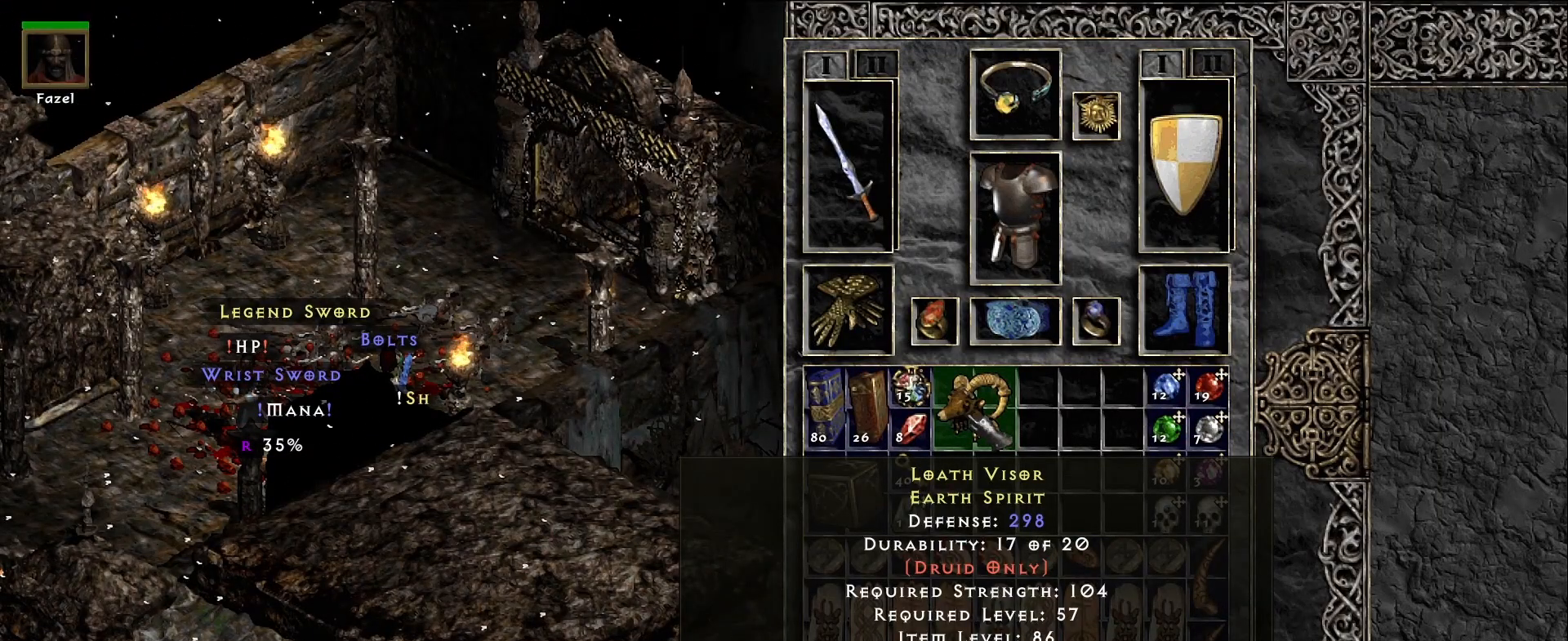
{"keys": [], "mouse": [], "events": [[233, "space", "down"], [317, "space", "up"]]}
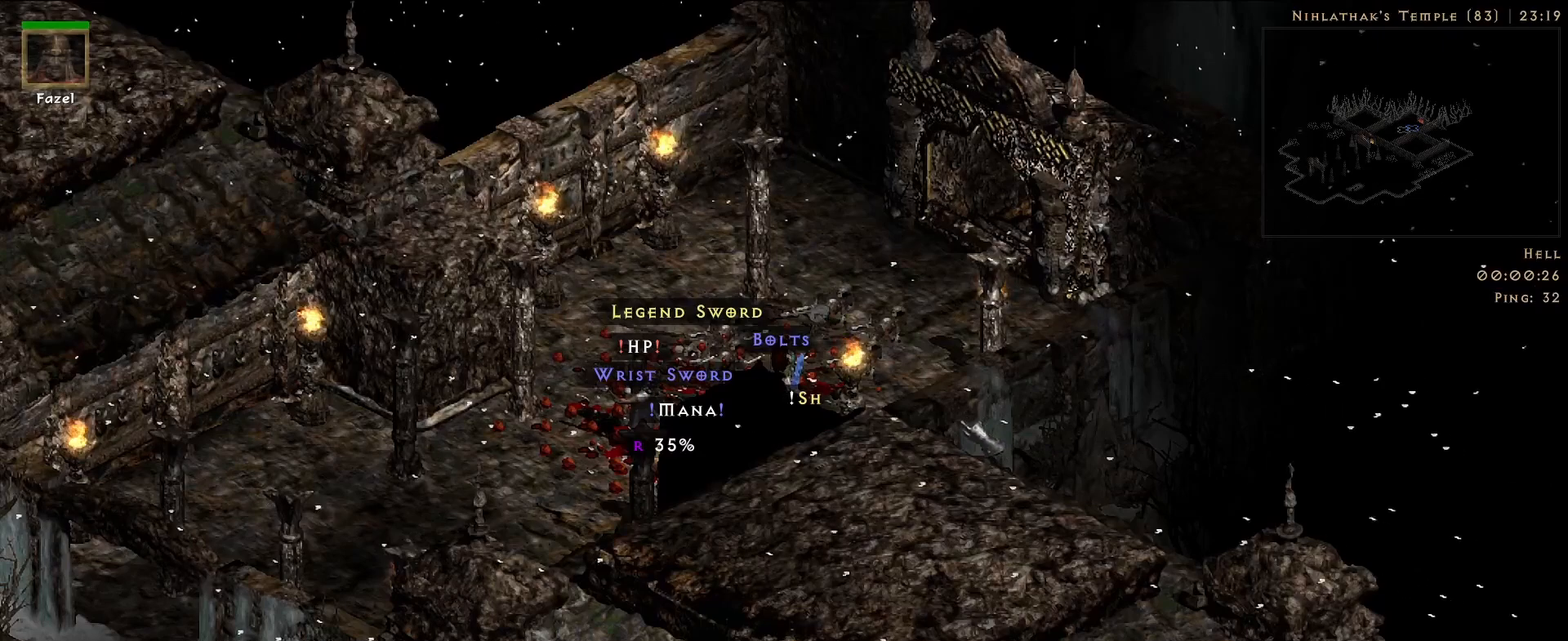
{"keys": [], "mouse": ["left"], "events": [[483, "mouse_left", "down"]]}
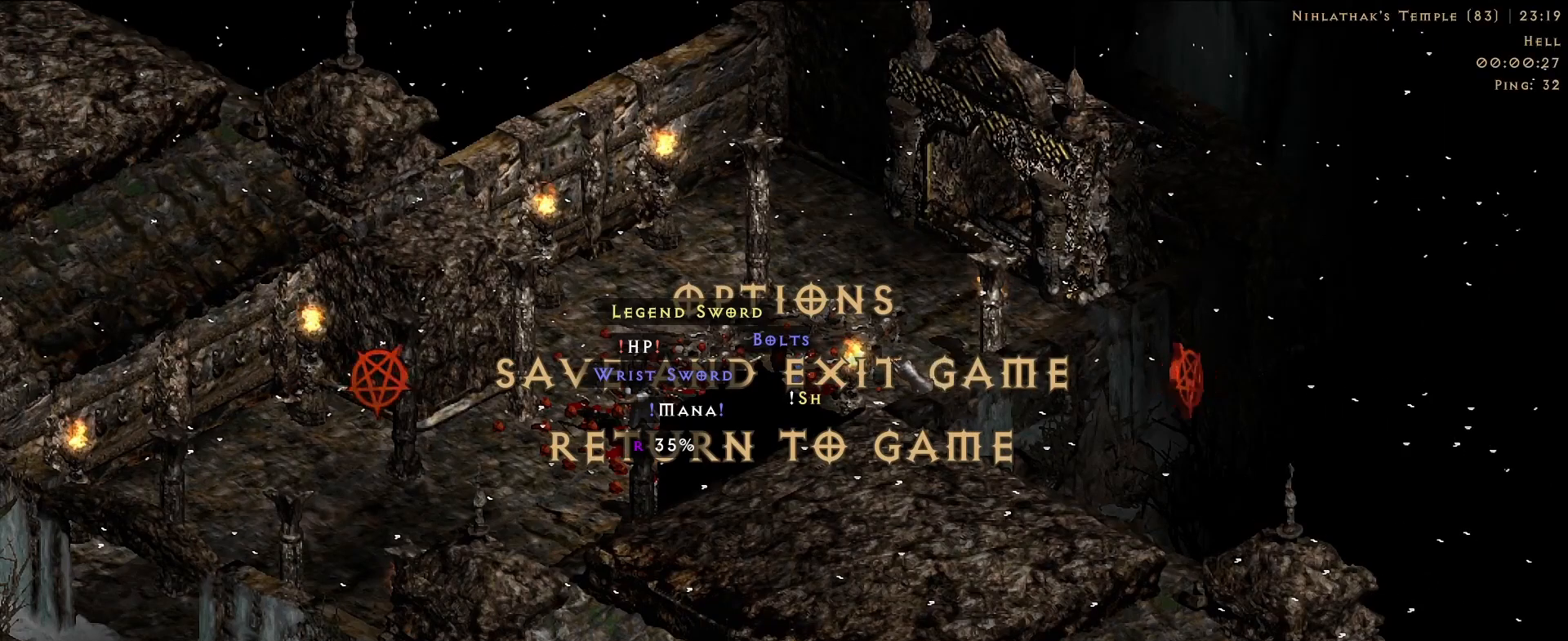
{"keys": [], "mouse": [], "events": [[50, "mouse_left", "up"]]}
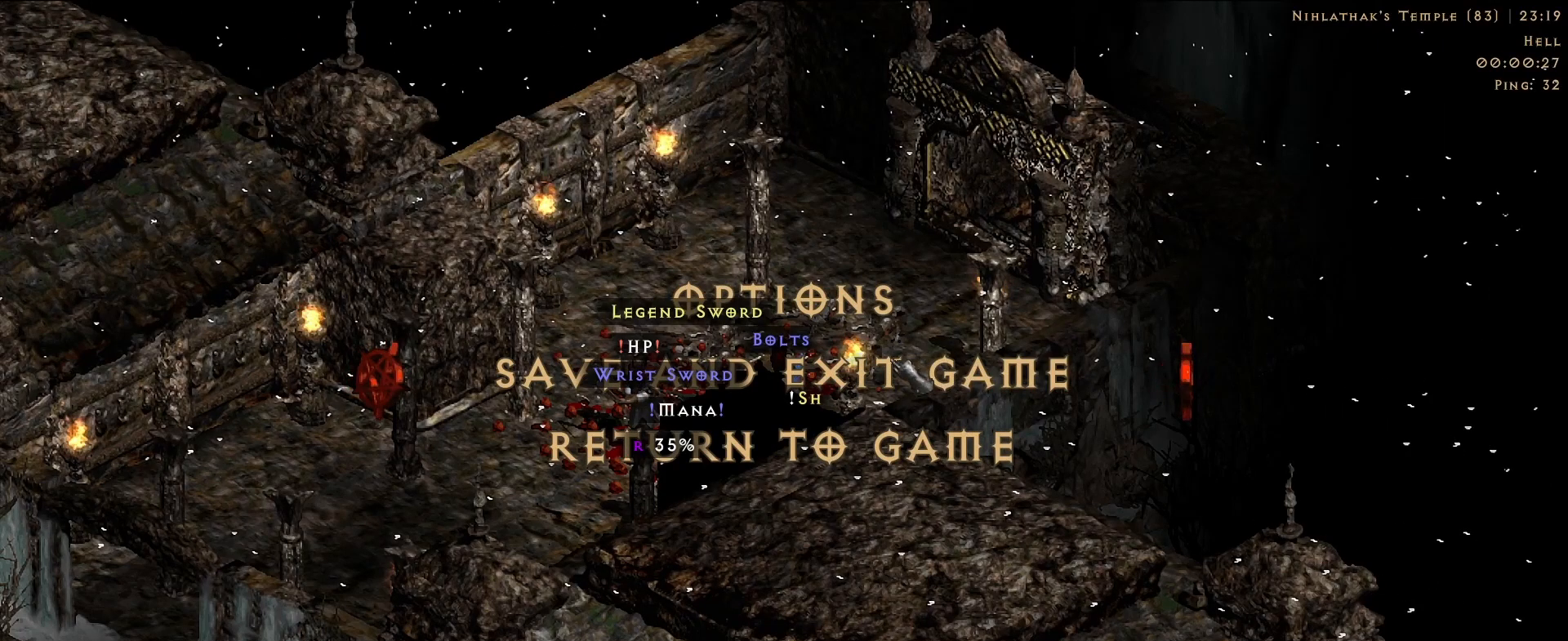
{"keys": [], "mouse": [], "events": []}
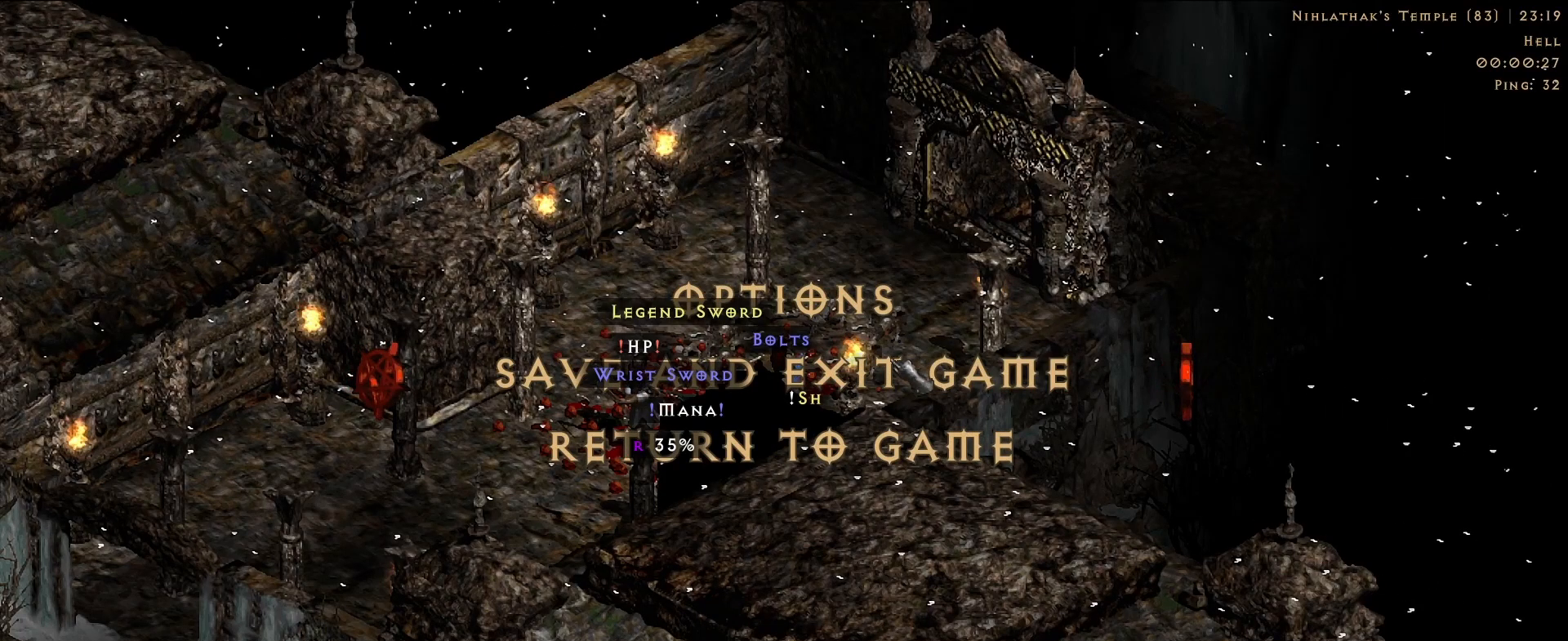
{"keys": ["alt", "tab"], "mouse": [], "events": [[450, "alt", "down"], [483, "tab", "down"]]}
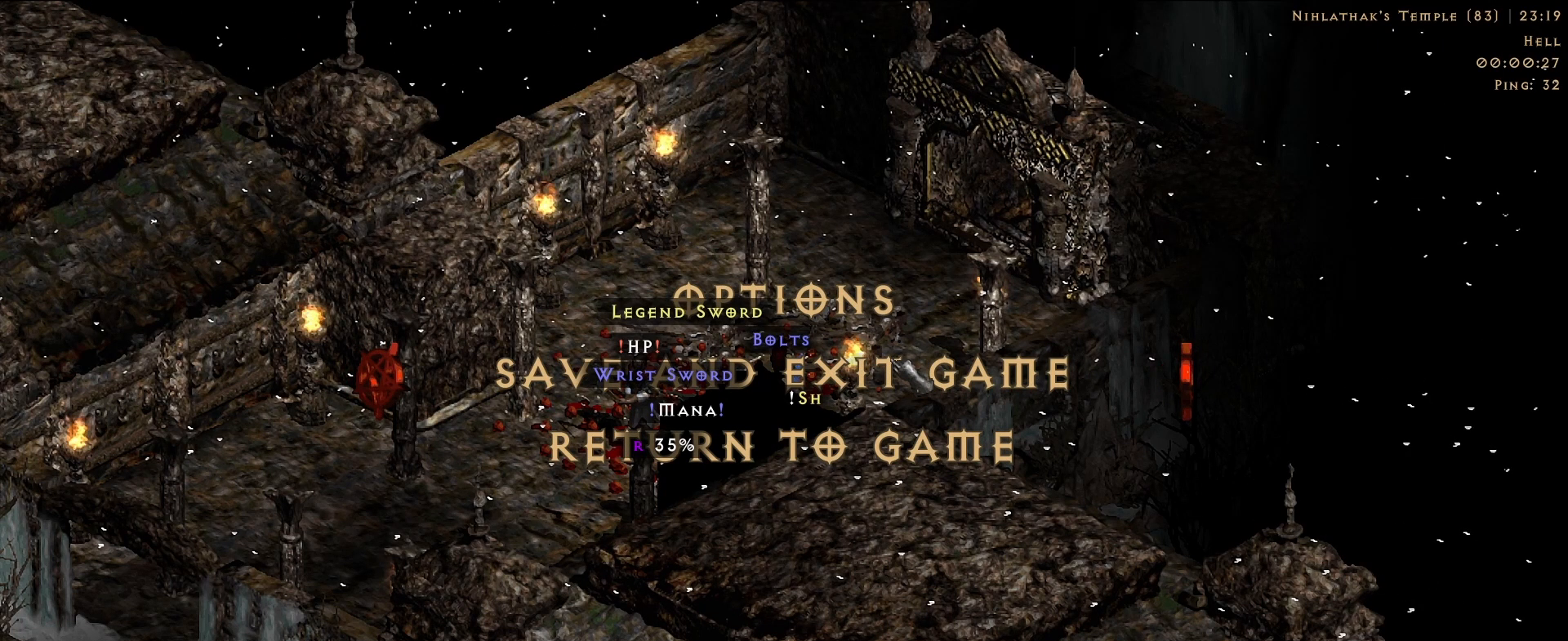
{"keys": [], "mouse": [], "events": [[33, "alt", "up"], [33, "tab", "up"]]}
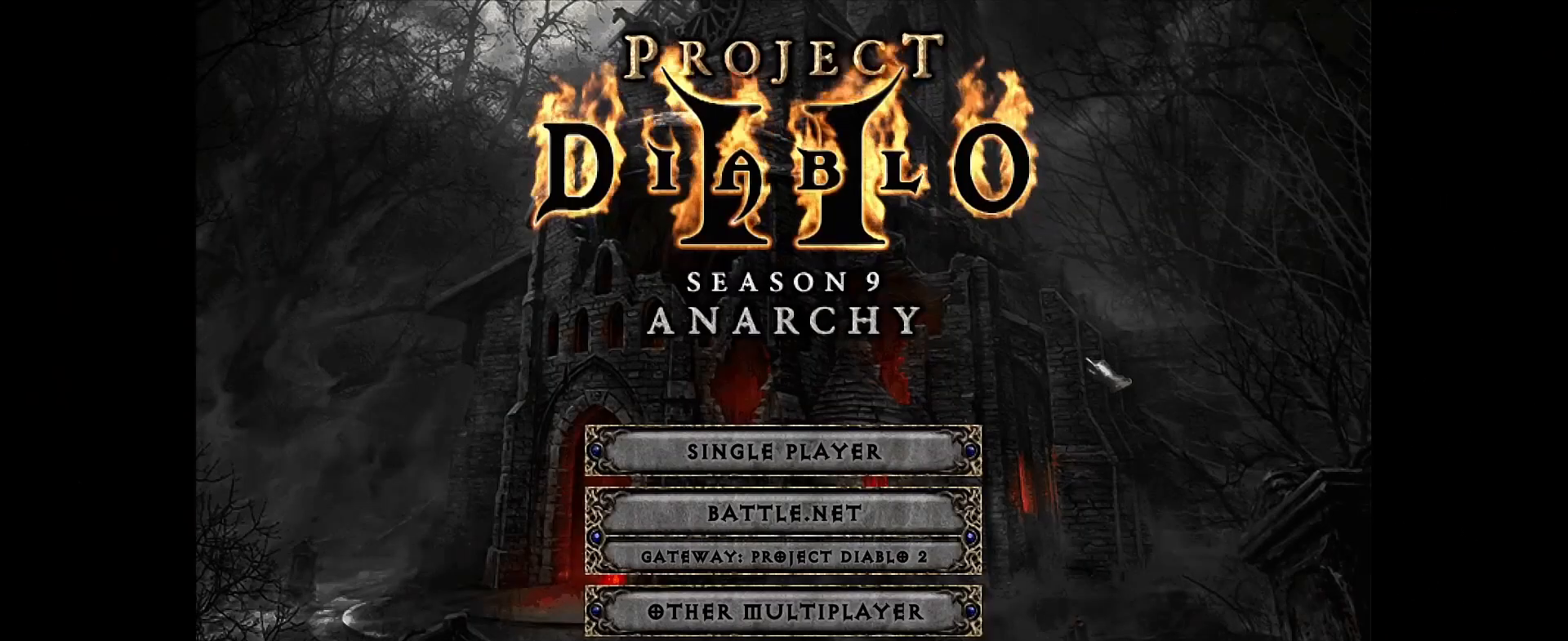
{"keys": [], "mouse": [], "events": [[233, "mouse_left", "down"], [283, "mouse_left", "up"]]}
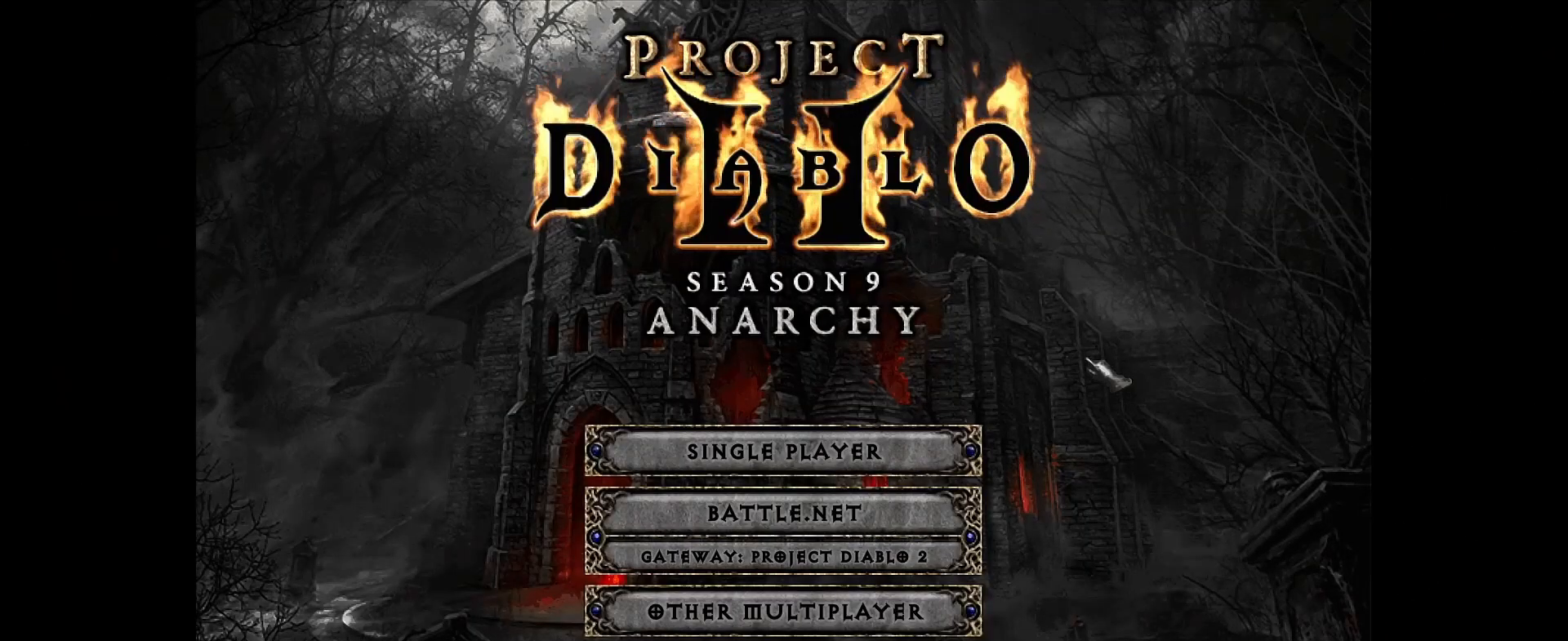
{"keys": [], "mouse": [], "events": []}
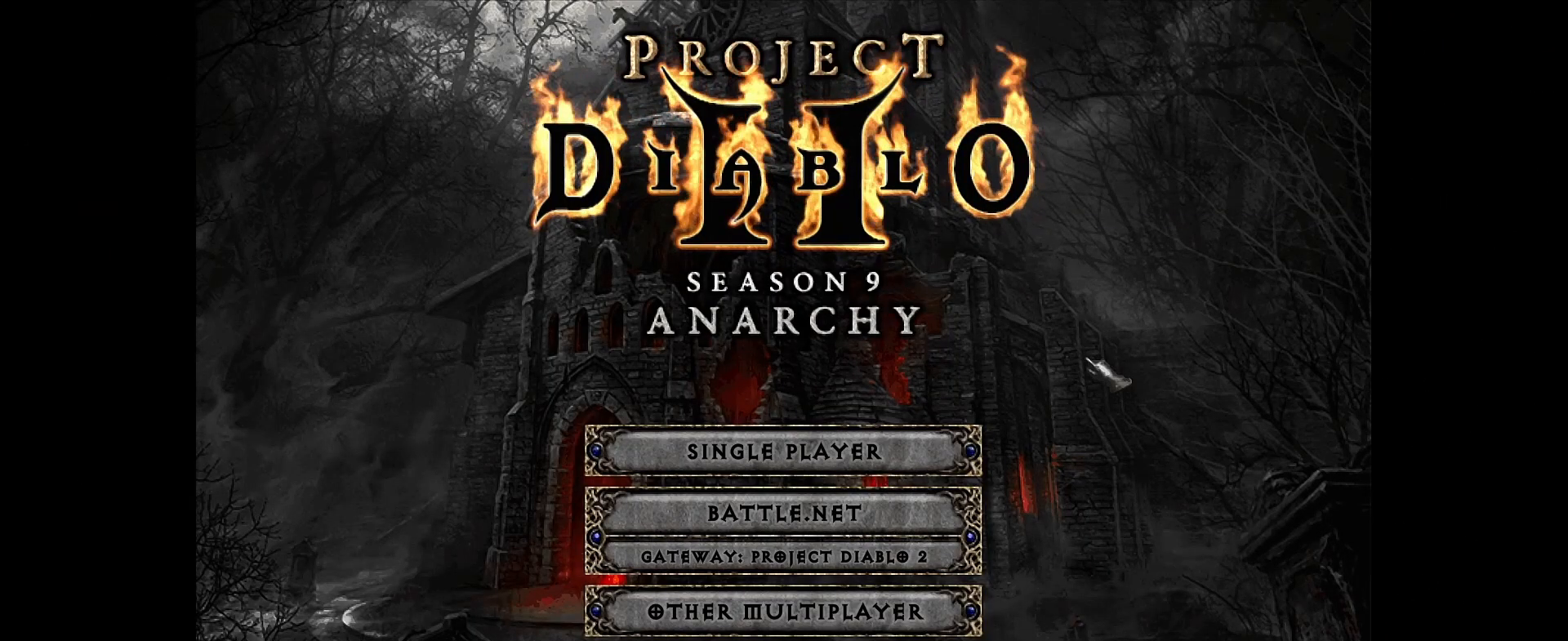
{"keys": [], "mouse": [], "events": []}
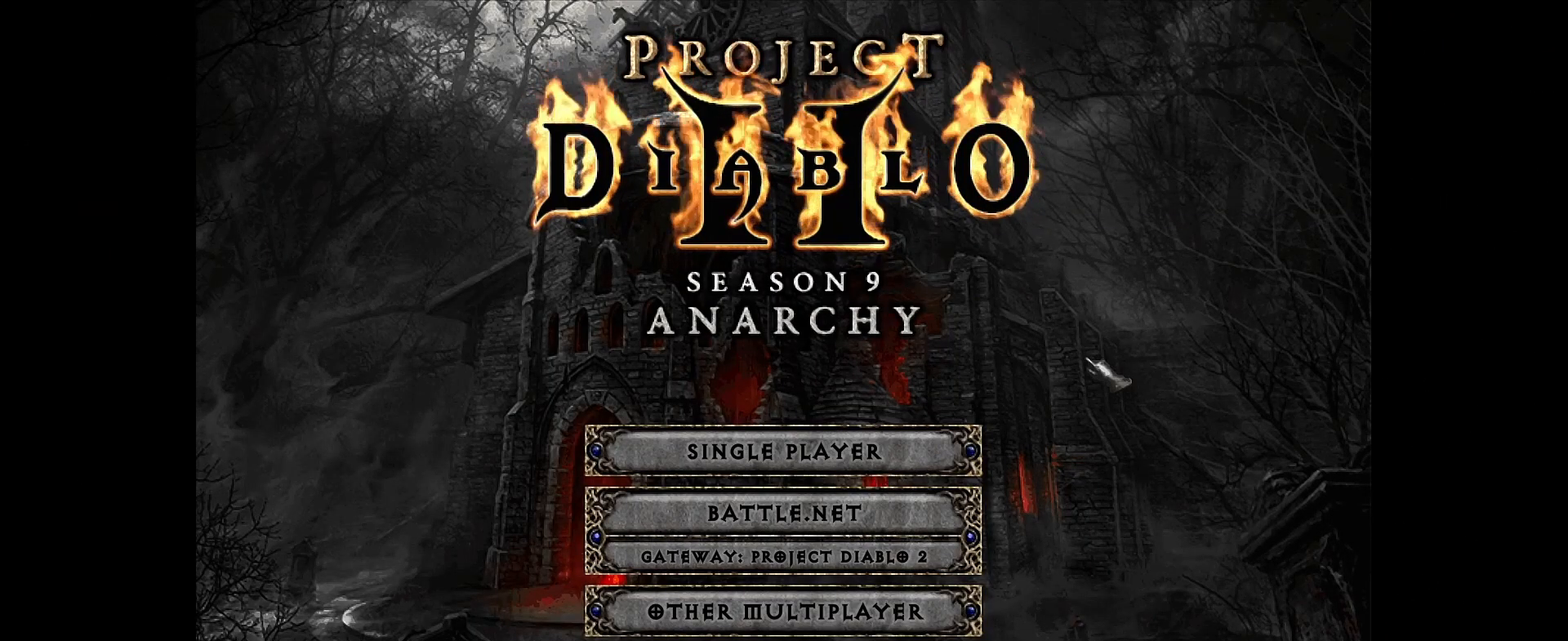
{"keys": [], "mouse": ["left"], "events": [[150, "mouse_left", "down"], [200, "mouse_left", "up"], [433, "mouse_left", "down"]]}
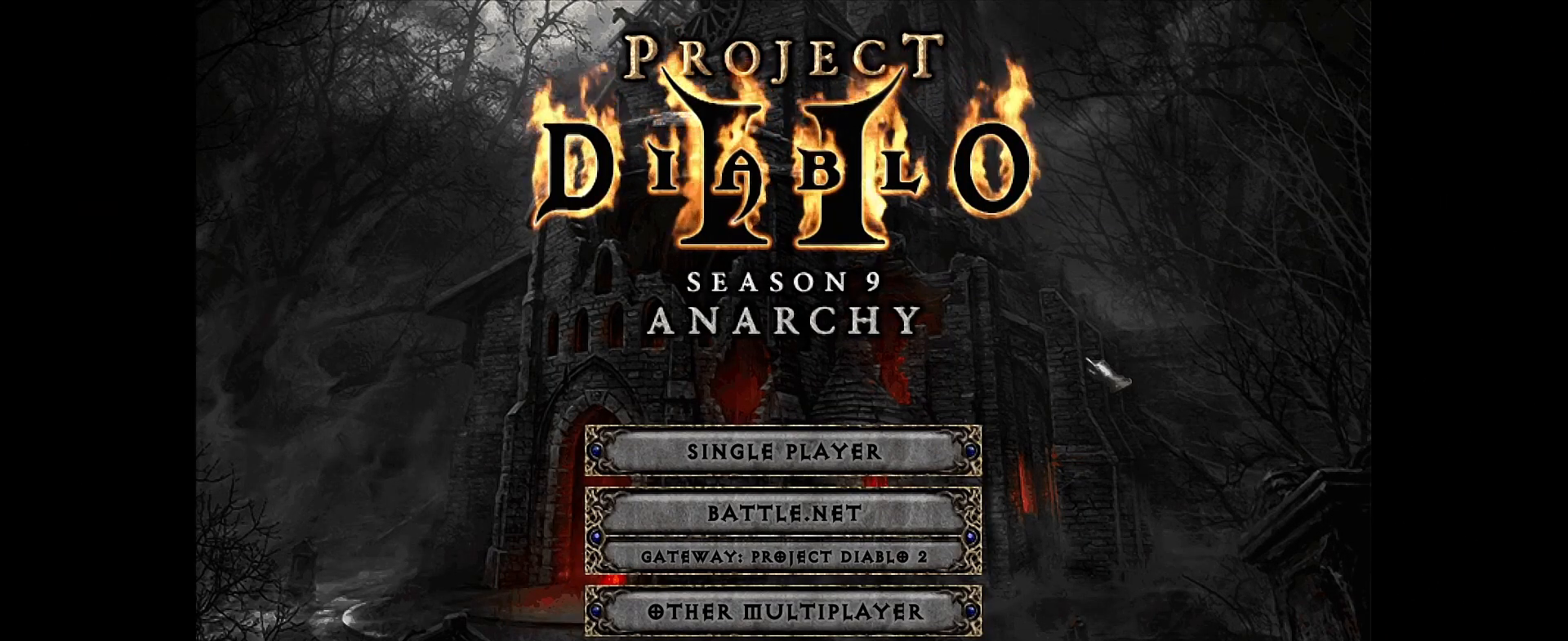
{"keys": [], "mouse": ["left"], "events": [[33, "mouse_left", "up"], [483, "mouse_left", "down"]]}
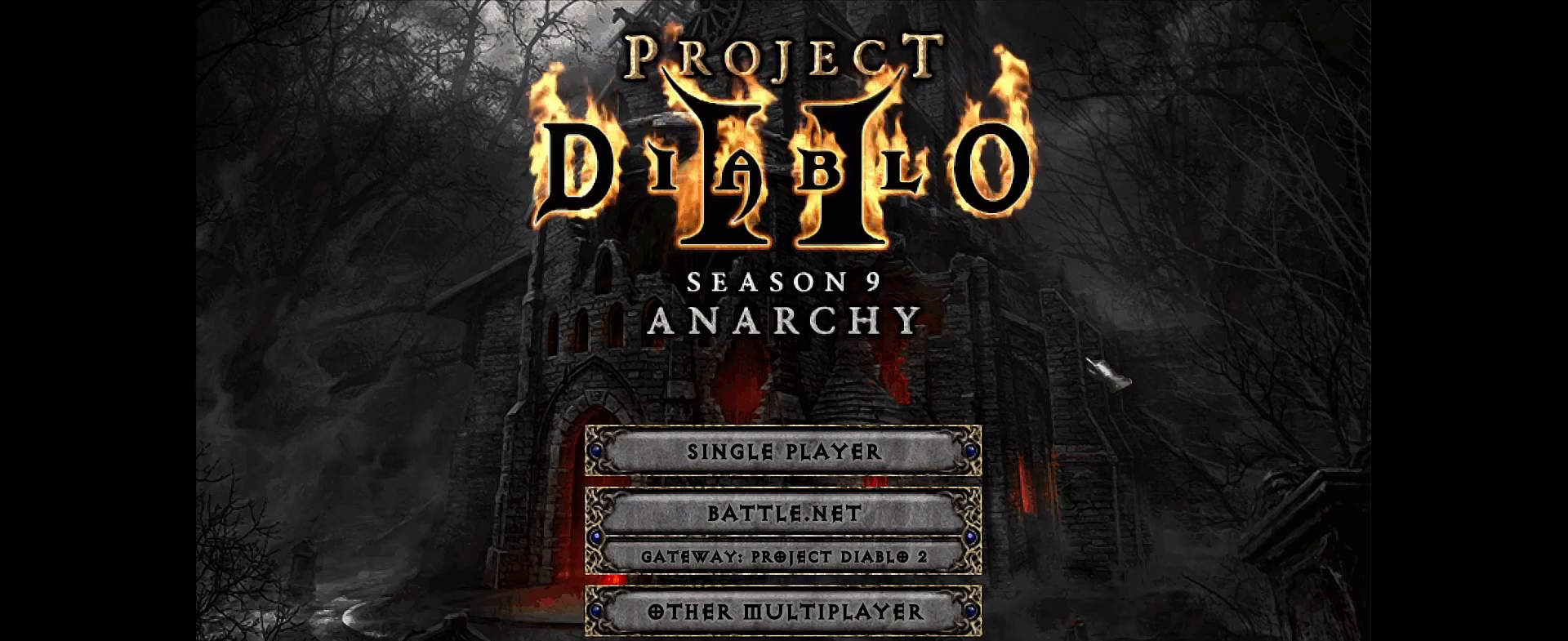
{"keys": [], "mouse": [], "events": [[50, "mouse_left", "up"], [283, "mouse_left", "down"], [367, "mouse_left", "up"]]}
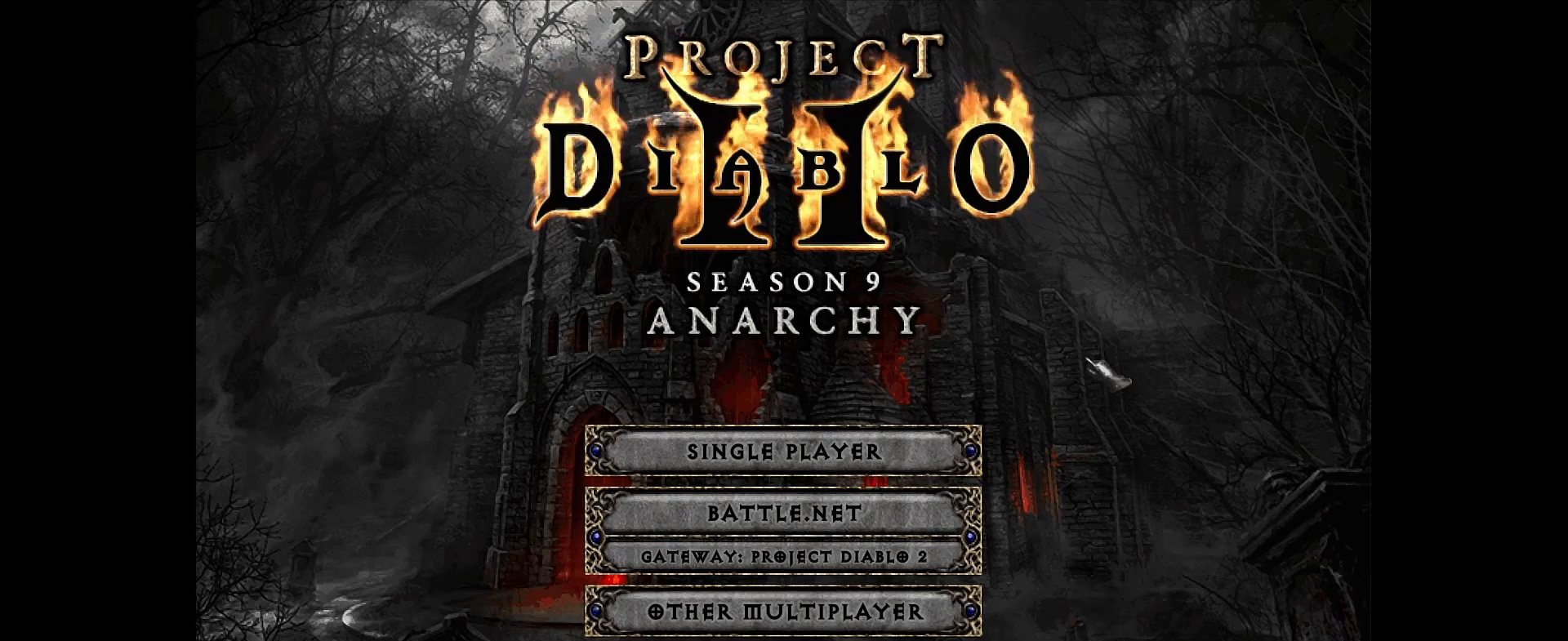
{"keys": [], "mouse": [], "events": []}
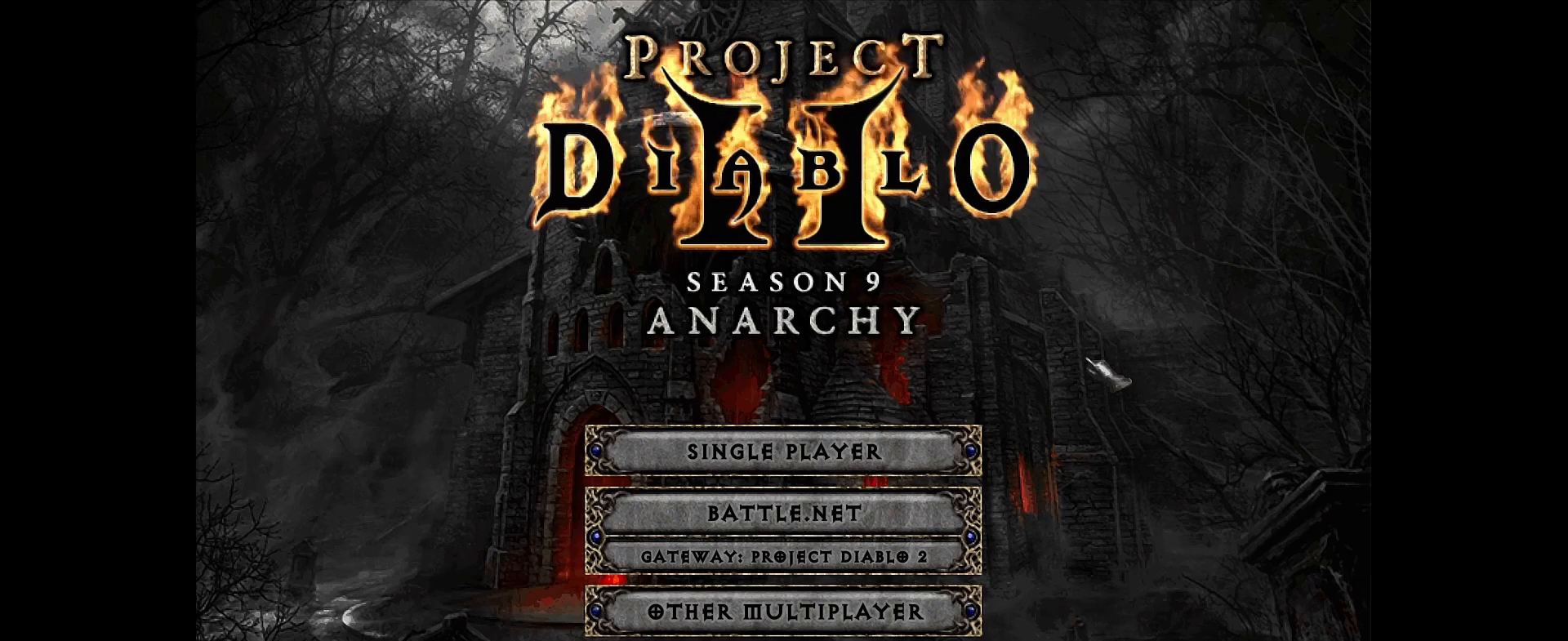
{"keys": [], "mouse": [], "events": []}
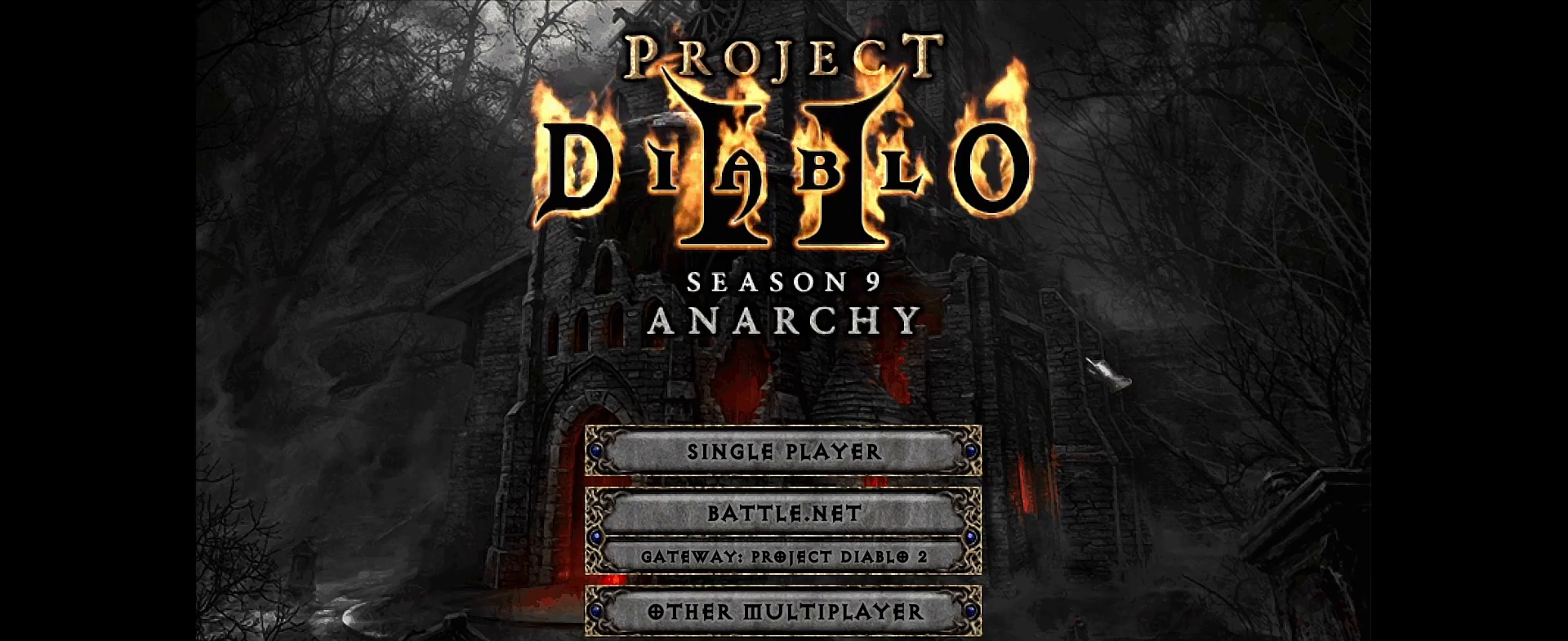
{"keys": [], "mouse": [], "events": [[333, "mouse_left", "down"], [400, "mouse_left", "up"]]}
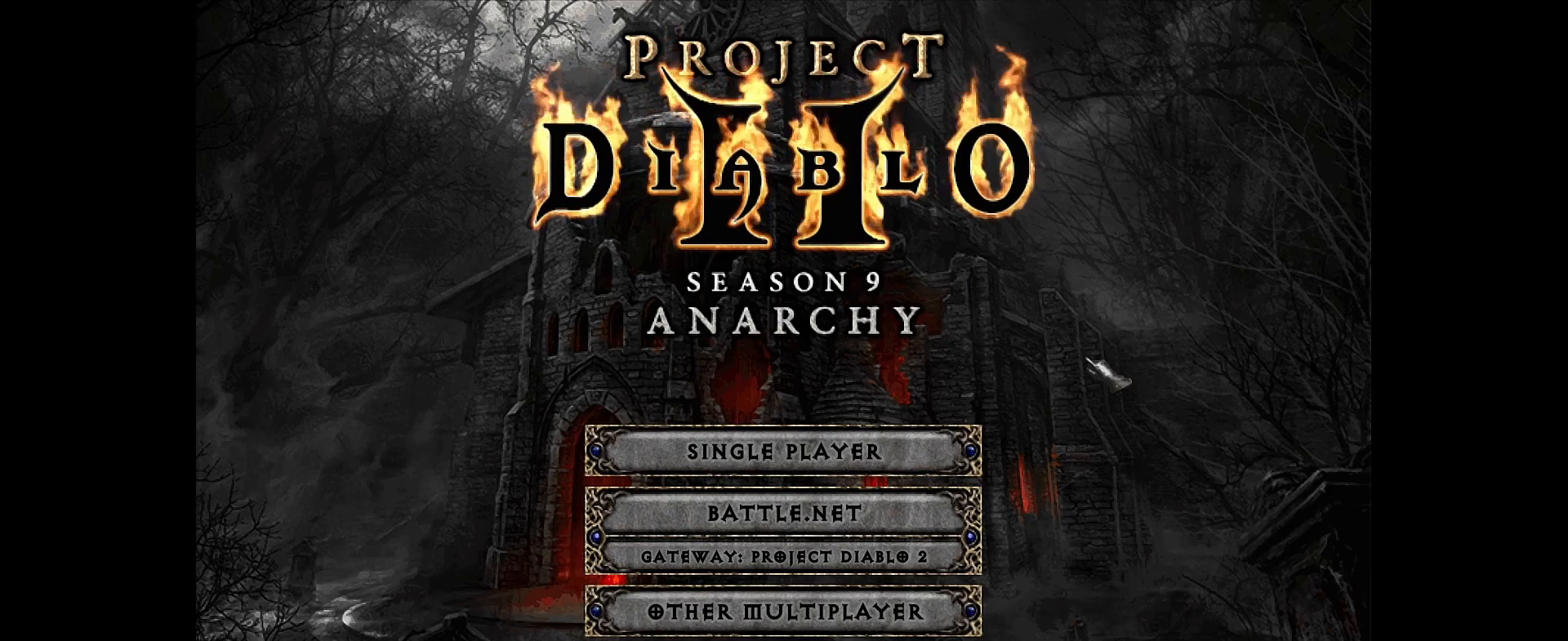
{"keys": [], "mouse": [], "events": []}
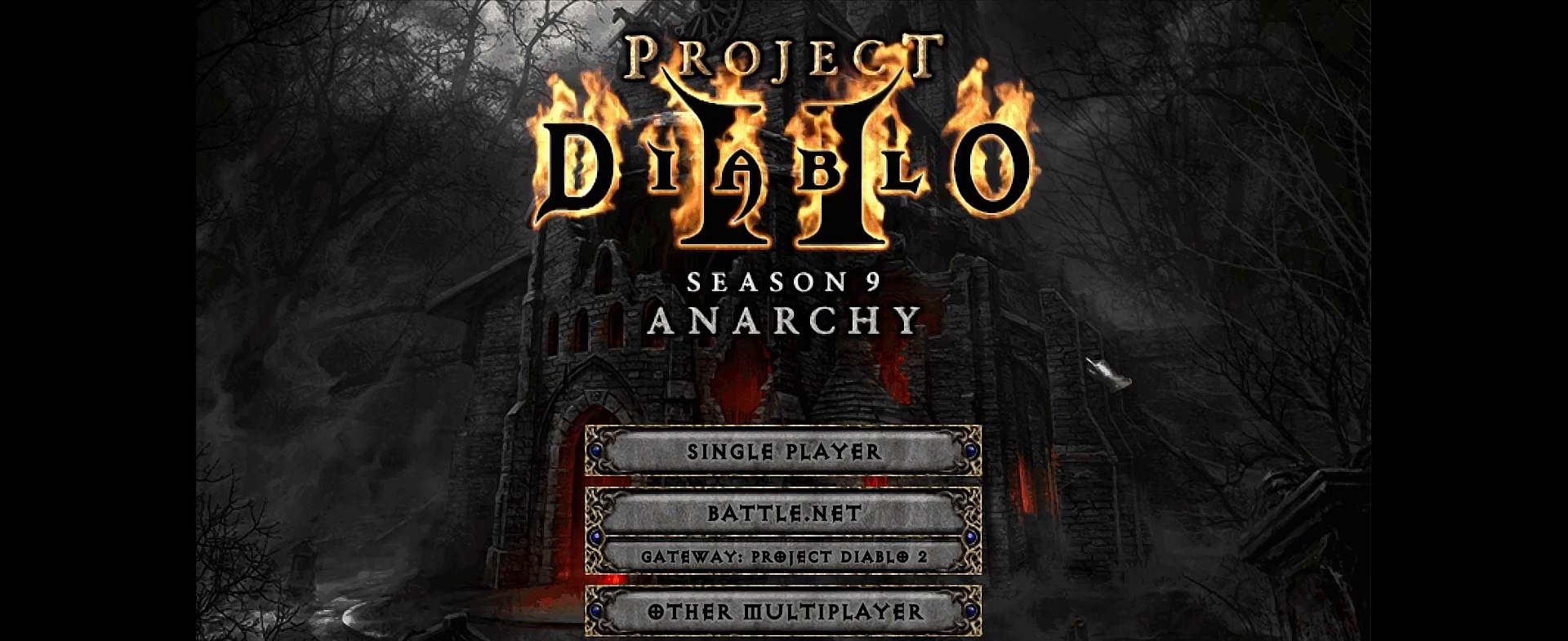
{"keys": [], "mouse": [], "events": []}
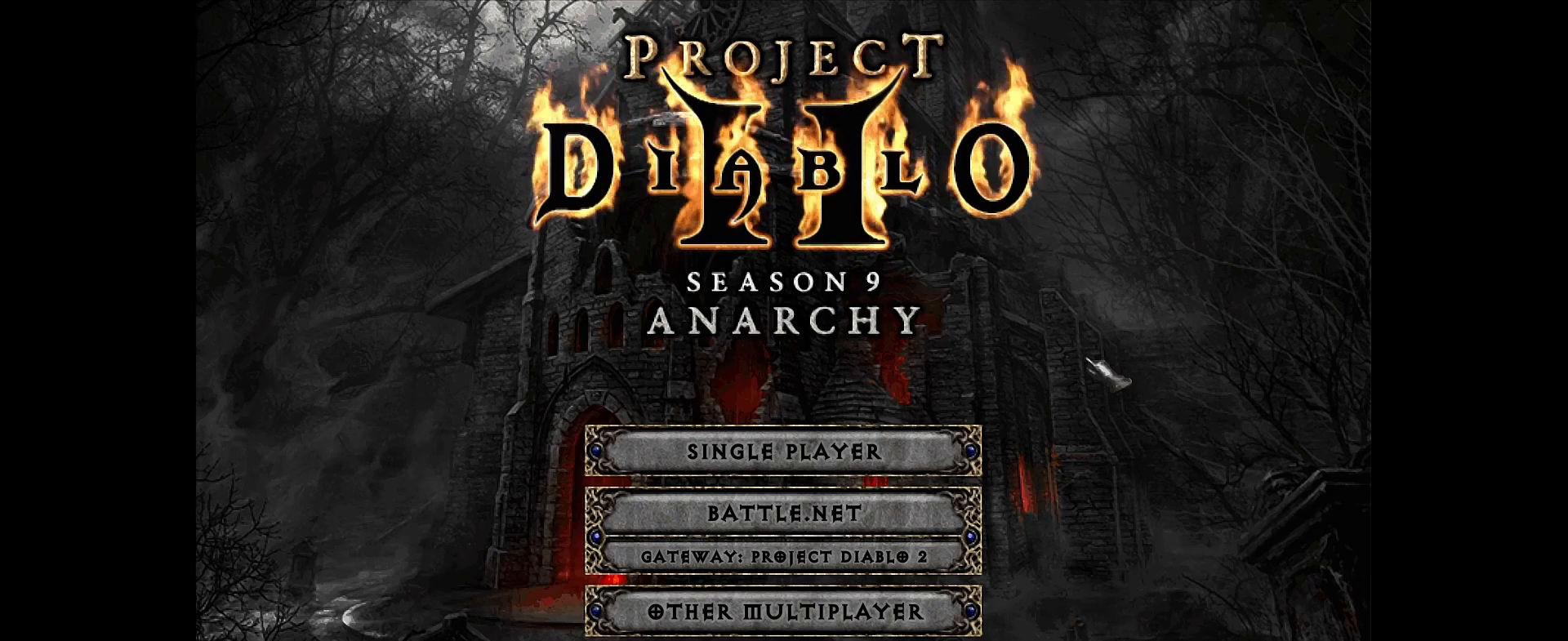
{"keys": [], "mouse": [], "events": []}
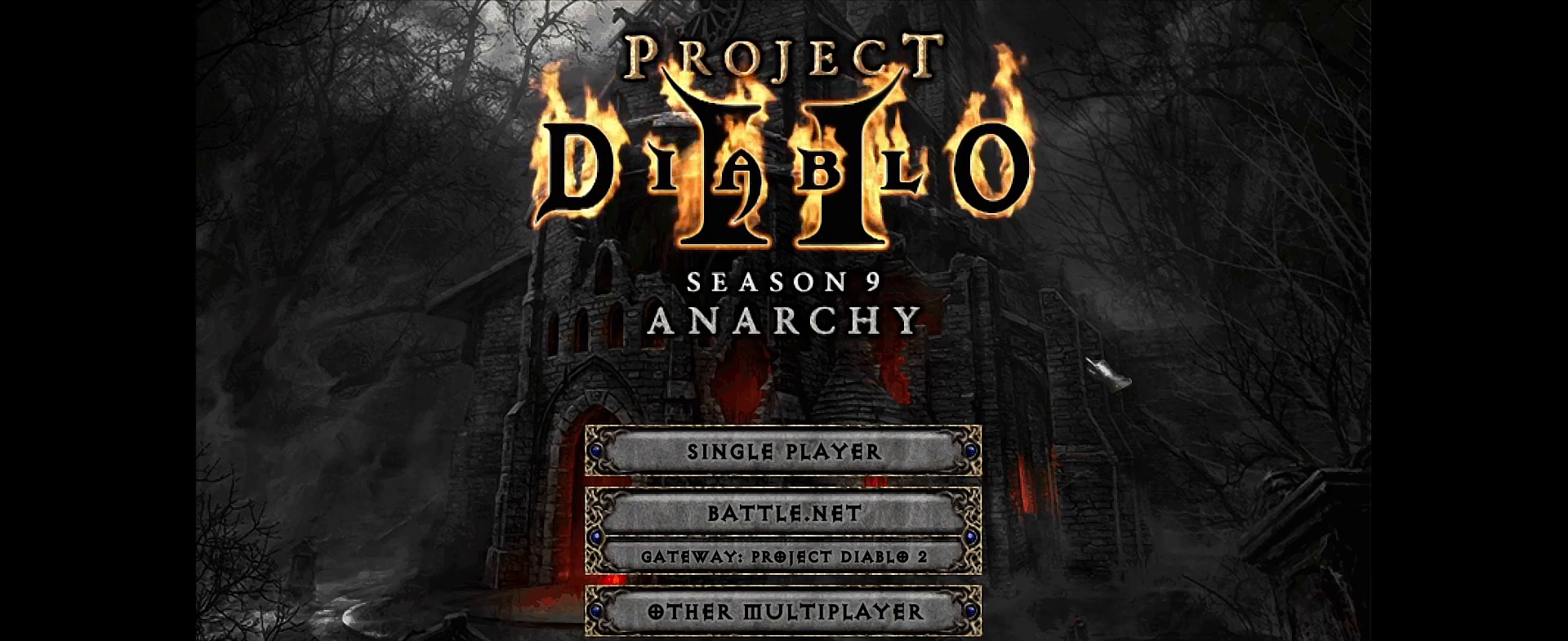
{"keys": [], "mouse": [], "events": []}
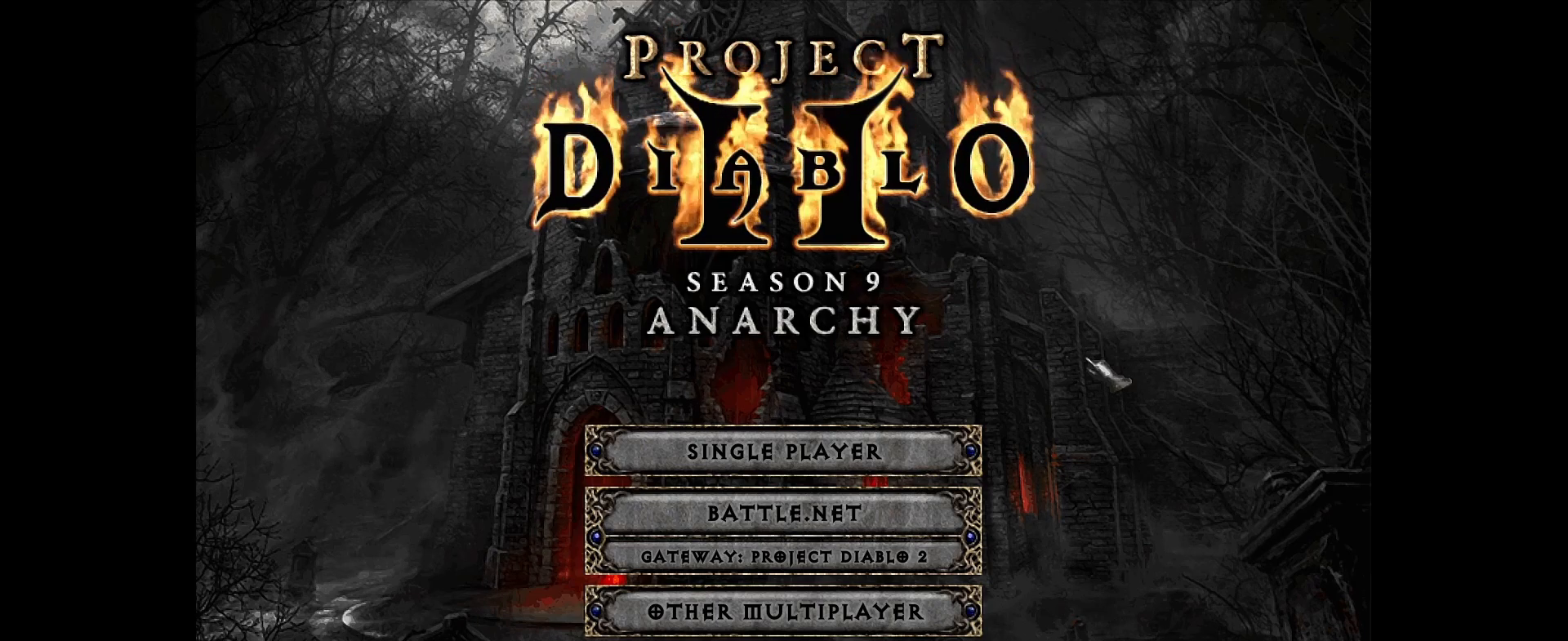
{"keys": [], "mouse": [], "events": []}
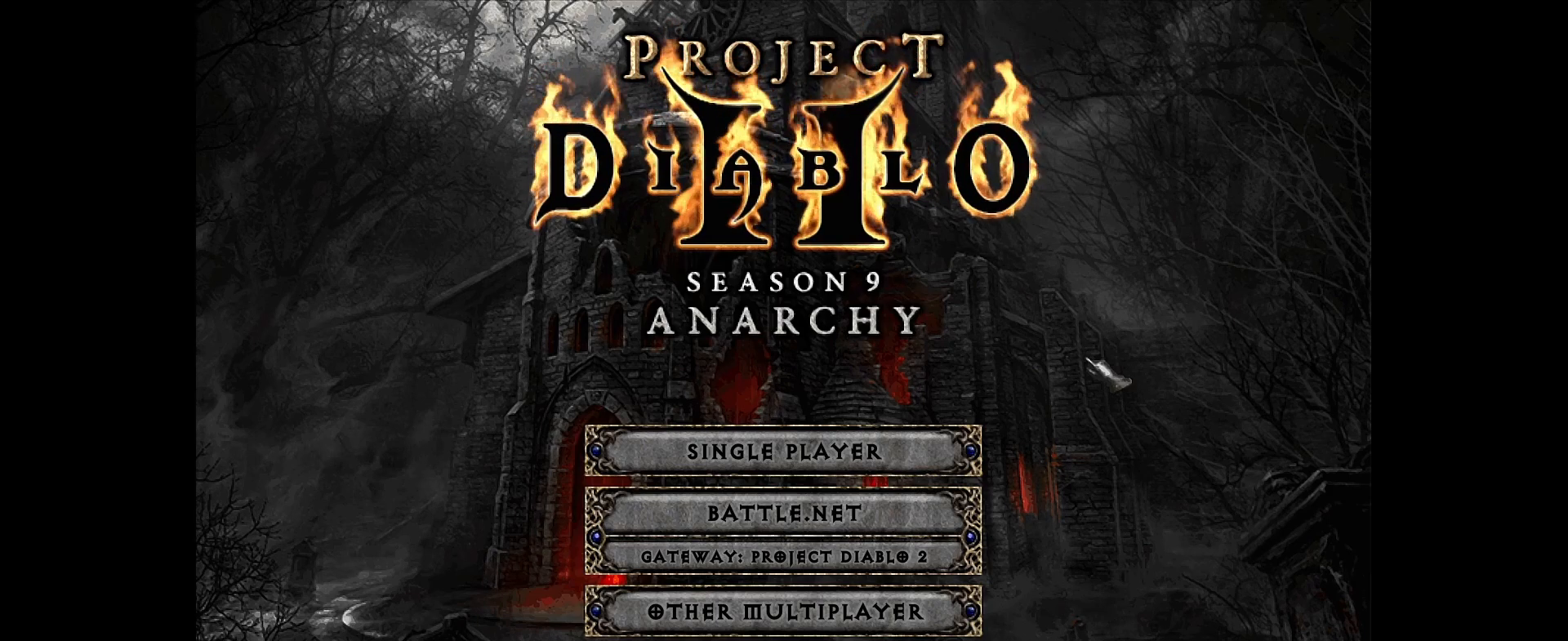
{"keys": [], "mouse": [], "events": []}
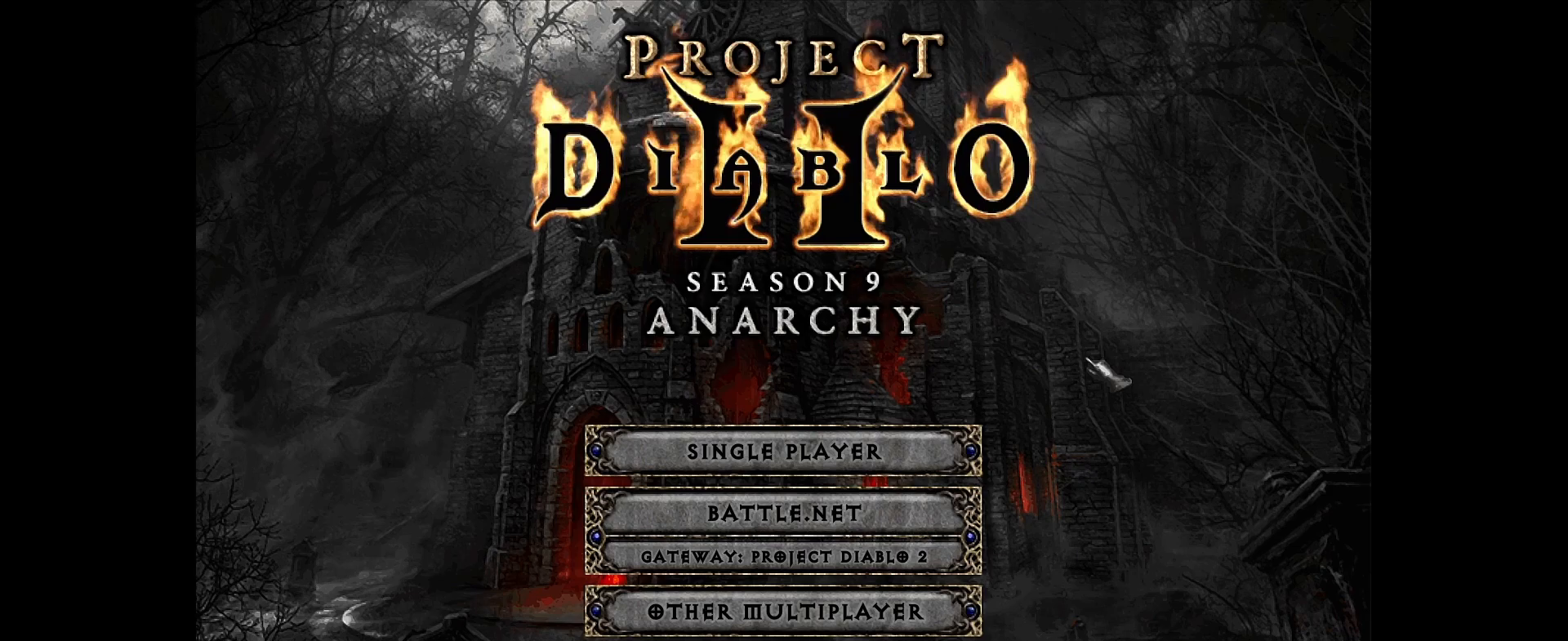
{"keys": [], "mouse": [], "events": []}
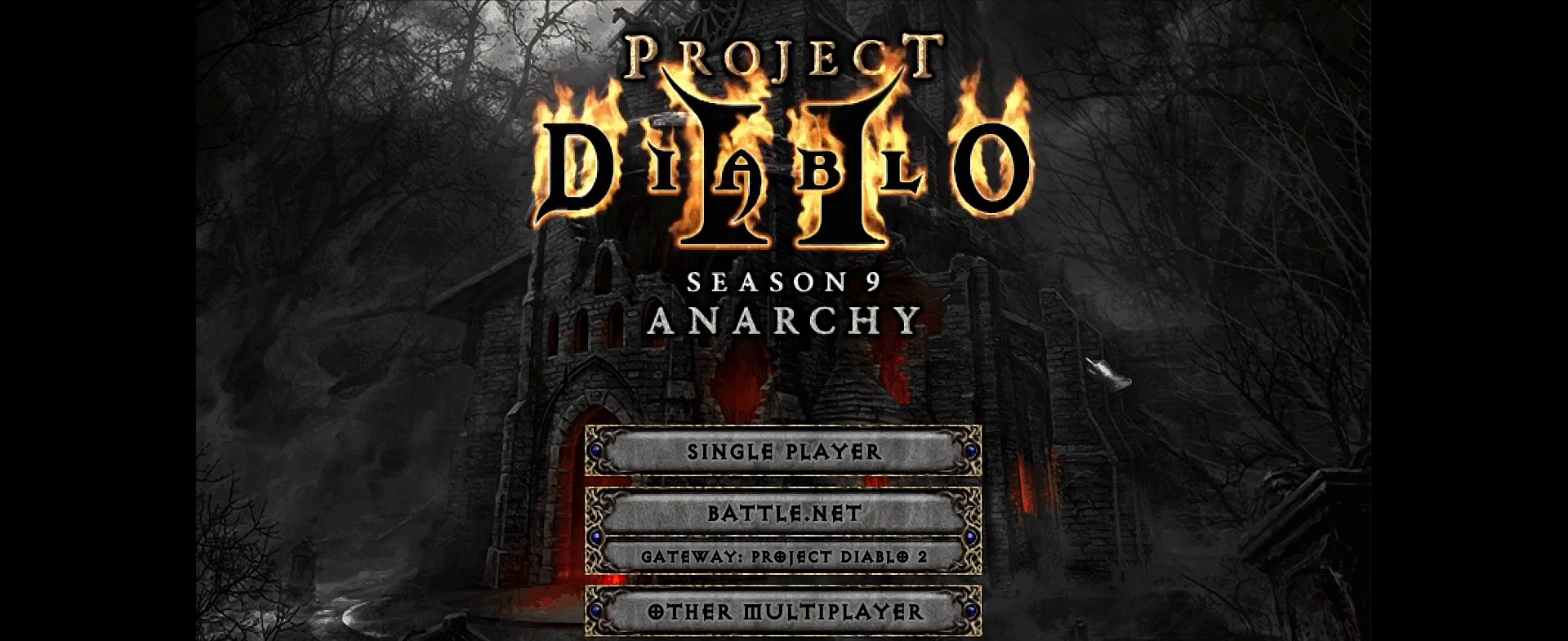
{"keys": [], "mouse": [], "events": []}